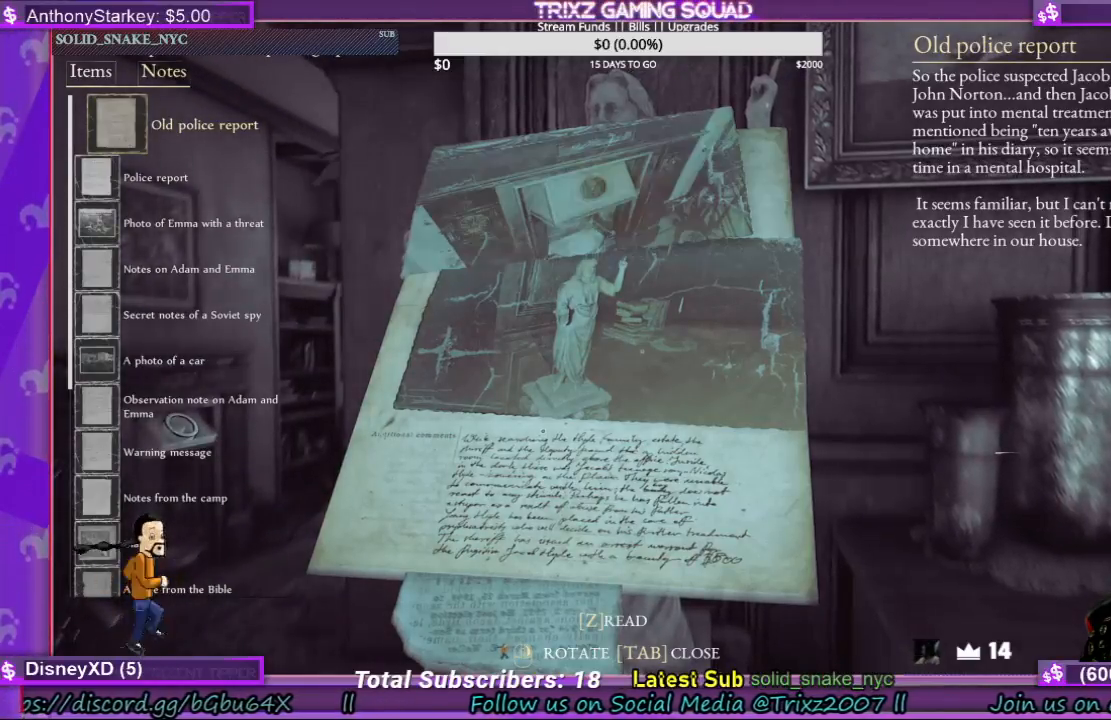
Gameplay with keyboard and mouse; each line is a JSON object with the keys and mouse buttons held at the frame after it. "events" lists presses ("down") and releases ("up") of "a", "ctrl", "d", "e", "f", "q", "r", "s", "shift", "space", "tab", "w", "mouse_left", "mouse_wheel", "mouse_right" and "mouse_mb5" between this image and that frame as [ms after this image, input, new state], when the widget could be followed in between. "mouse_left", "mouse_wheel", "mouse_right", "mouse_mb5" = the "left", "wheel", "right", "mb5" buttons of the "mouse" list. No other keys are recorded. "wheel" means that the mouse wheel is clicked or scrolled. Mouse movement is not recorded.
{"keys": [], "mouse": [], "events": [[333, "tab", "down"], [433, "tab", "up"]]}
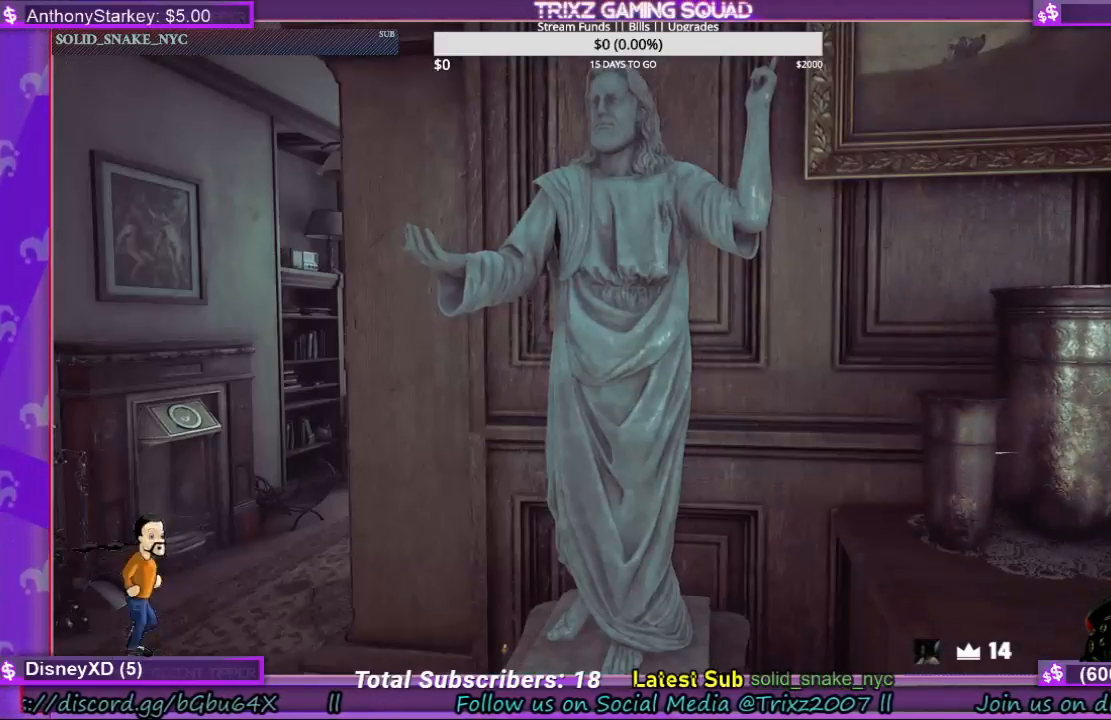
{"keys": [], "mouse": [], "events": []}
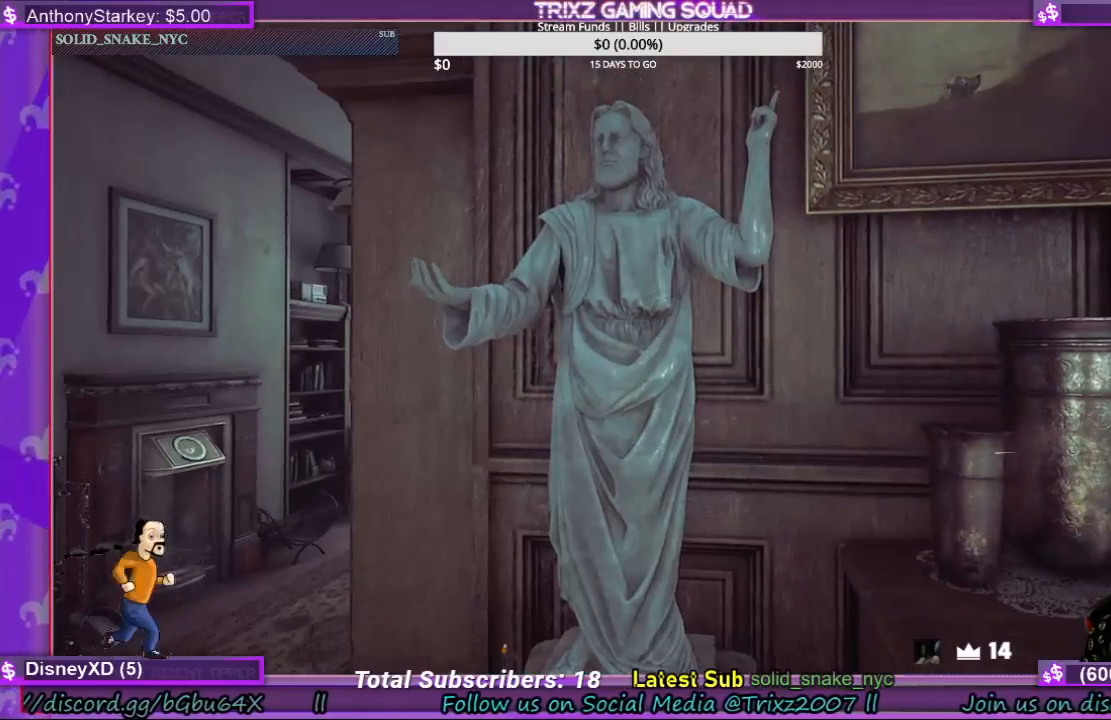
{"keys": [], "mouse": [], "events": [[33, "a", "down"], [67, "mouse_left", "down"], [200, "a", "up"], [200, "mouse_left", "up"]]}
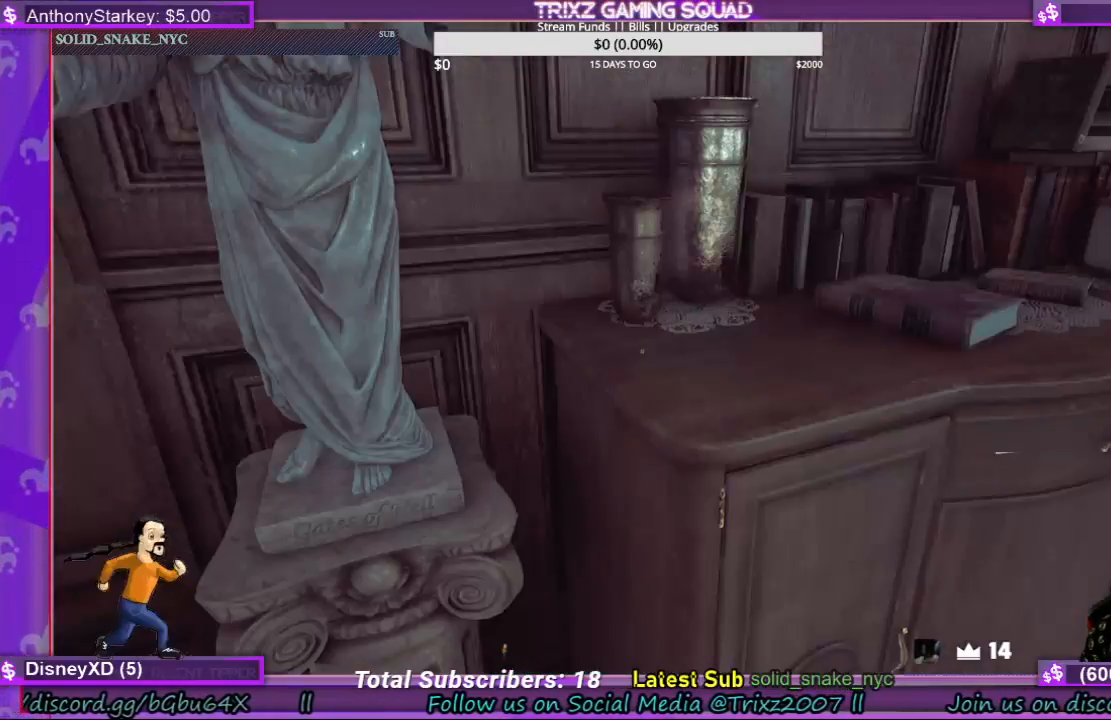
{"keys": [], "mouse": ["left"], "events": [[267, "d", "down"], [267, "w", "down"], [367, "w", "up"], [500, "d", "up"], [500, "mouse_left", "down"]]}
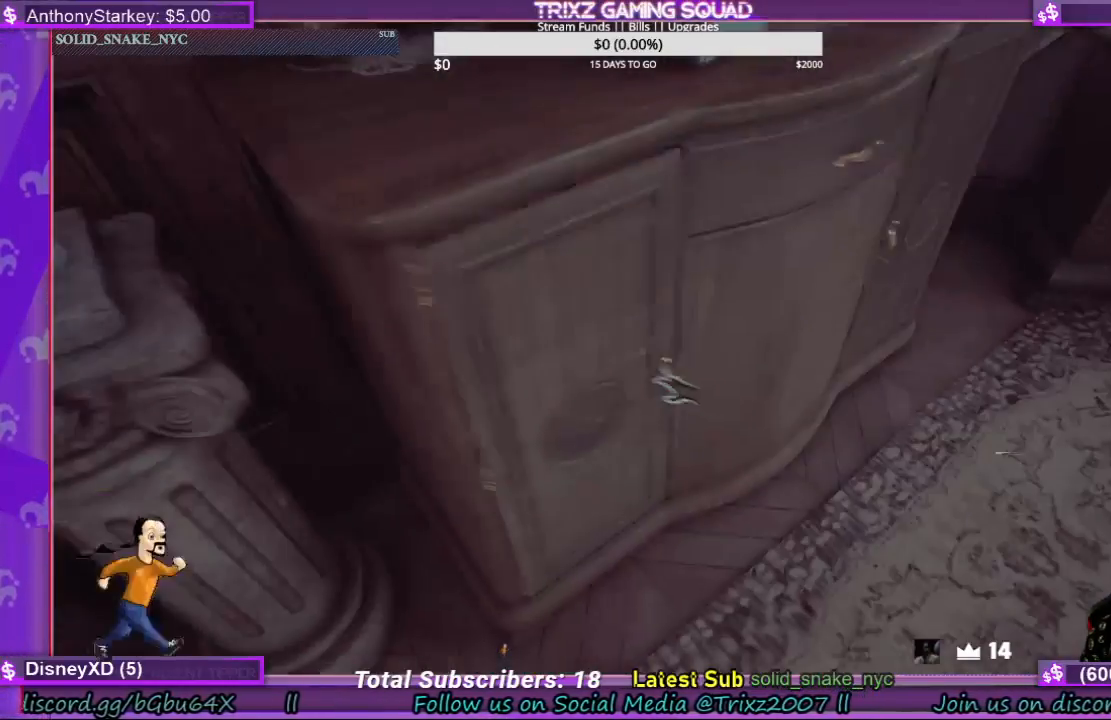
{"keys": ["d", "s"], "mouse": ["left"], "events": [[333, "d", "down"], [367, "s", "down"]]}
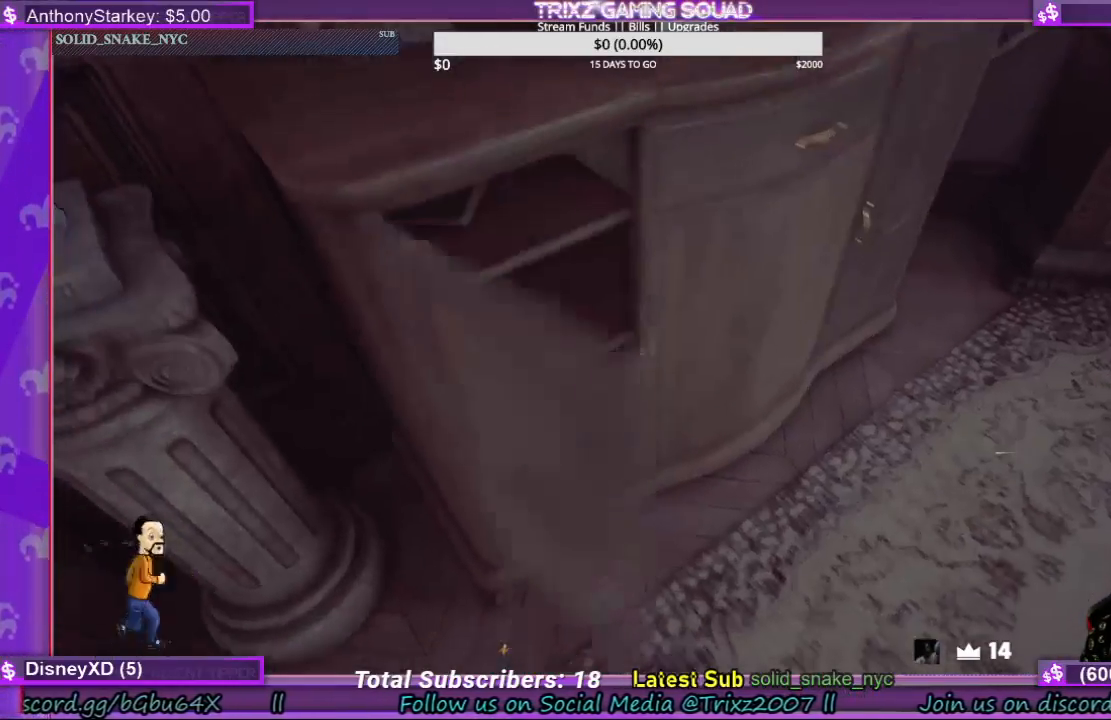
{"keys": ["d"], "mouse": [], "events": [[67, "d", "up"], [100, "s", "up"], [233, "mouse_left", "up"], [400, "d", "down"]]}
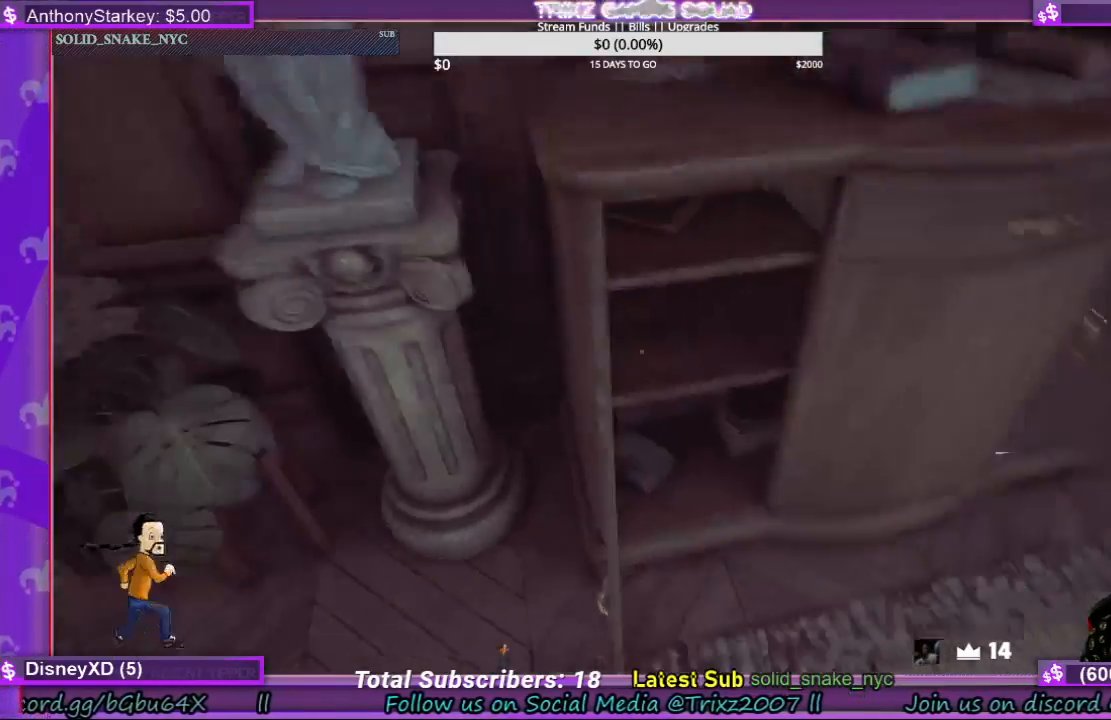
{"keys": ["d"], "mouse": [], "events": [[33, "d", "up"], [300, "d", "down"]]}
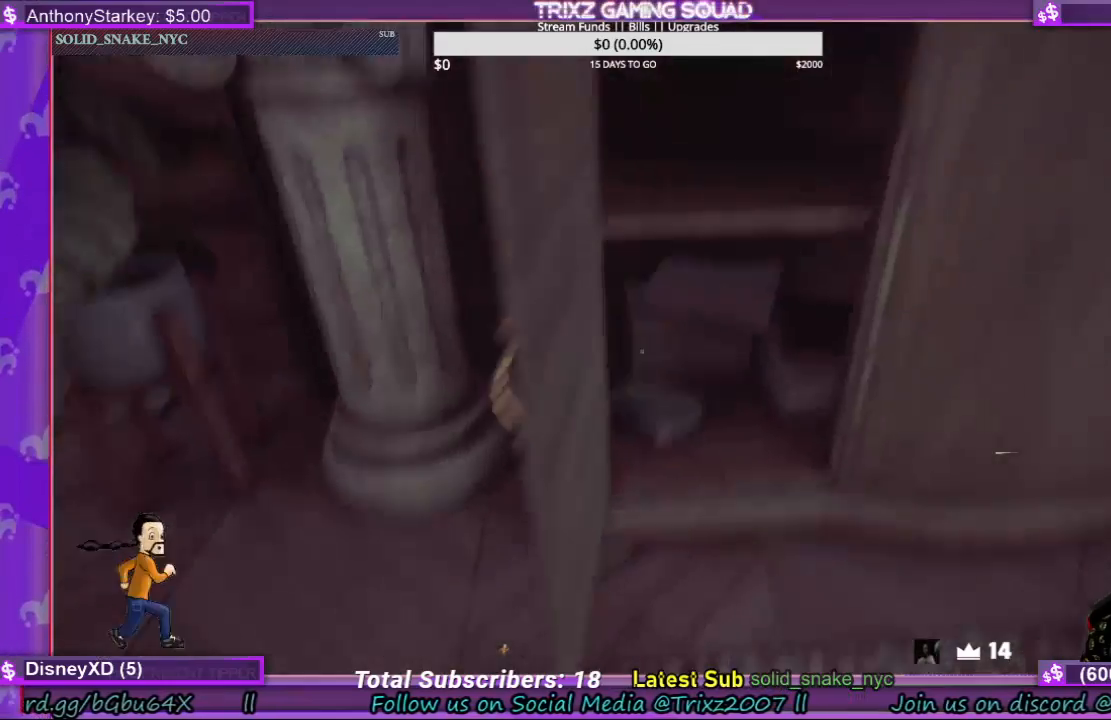
{"keys": ["a"], "mouse": [], "events": [[100, "d", "up"], [467, "a", "down"]]}
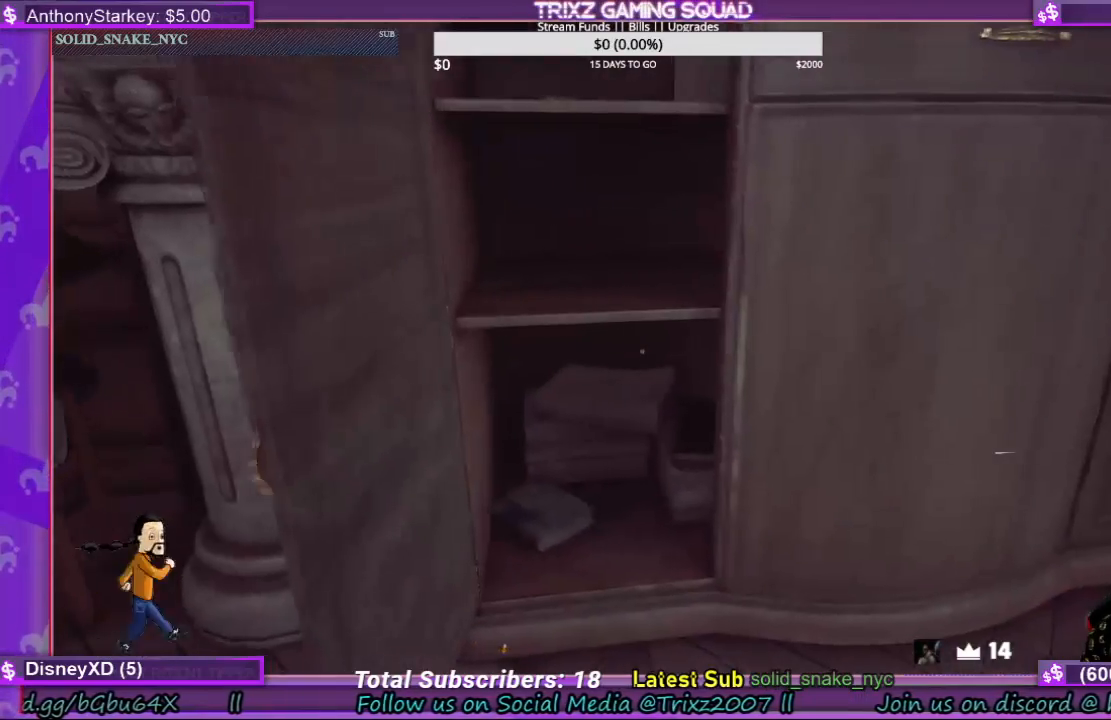
{"keys": ["a"], "mouse": [], "events": []}
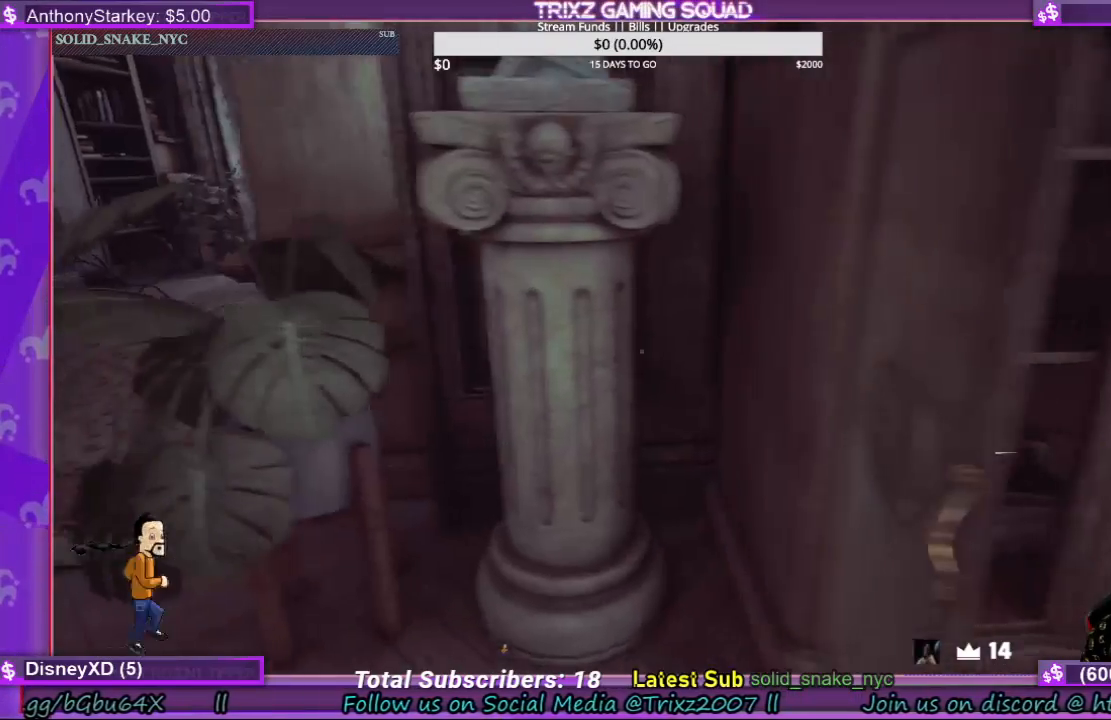
{"keys": ["a"], "mouse": [], "events": [[167, "mouse_left", "down"], [267, "mouse_left", "up"], [333, "mouse_left", "down"], [500, "mouse_left", "up"]]}
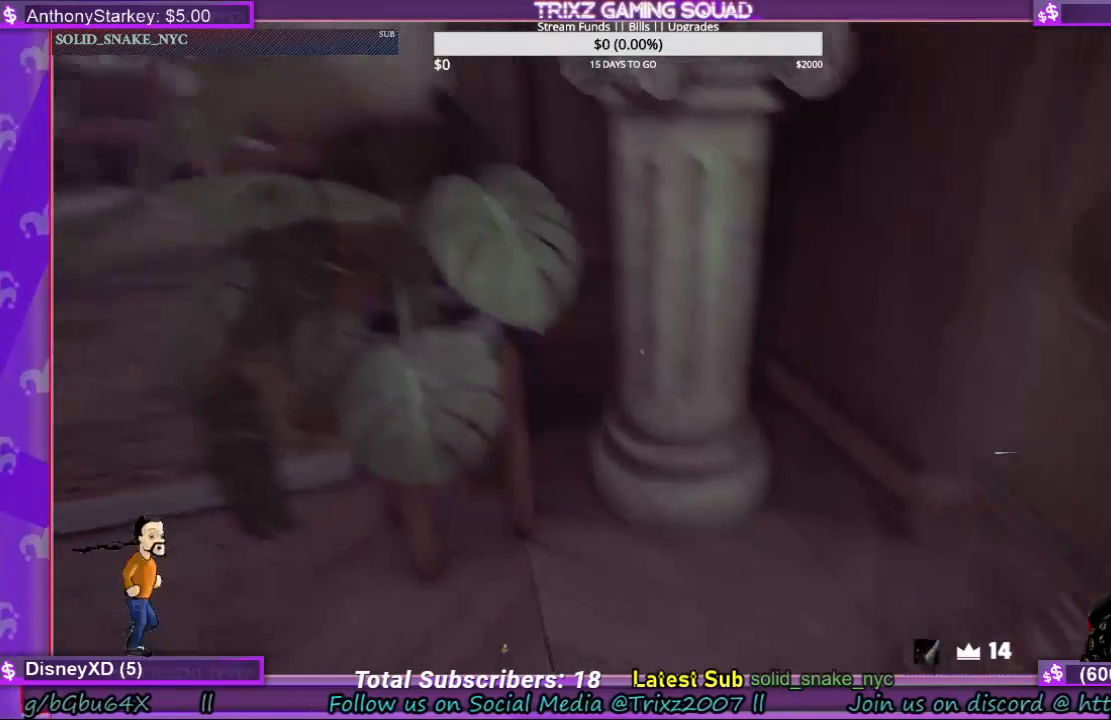
{"keys": ["a"], "mouse": [], "events": [[33, "mouse_left", "down"], [133, "mouse_left", "up"], [267, "mouse_left", "down"], [367, "mouse_left", "up"]]}
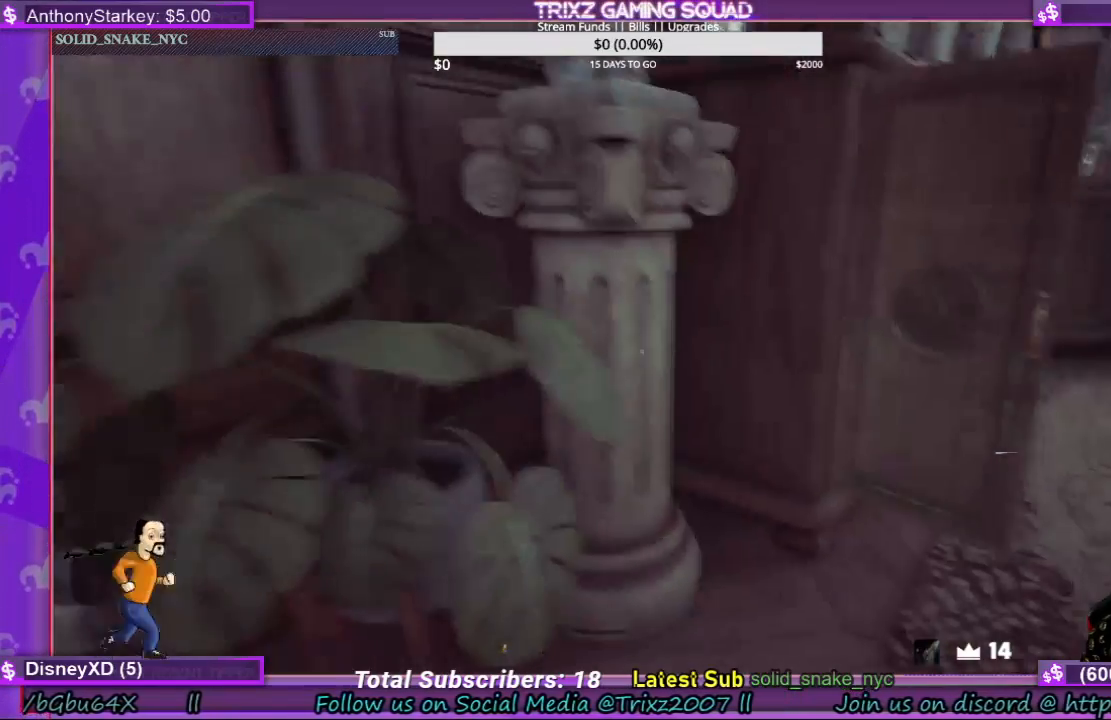
{"keys": ["a", "w"], "mouse": [], "events": [[367, "w", "down"]]}
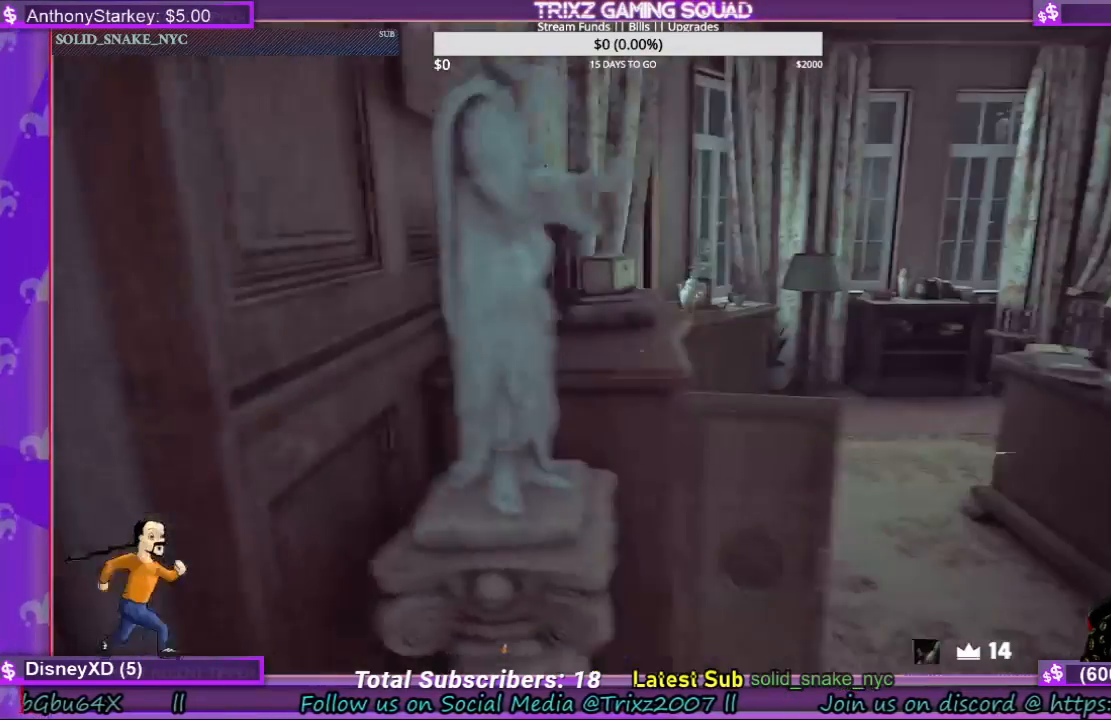
{"keys": [], "mouse": [], "events": [[267, "a", "up"], [267, "w", "up"]]}
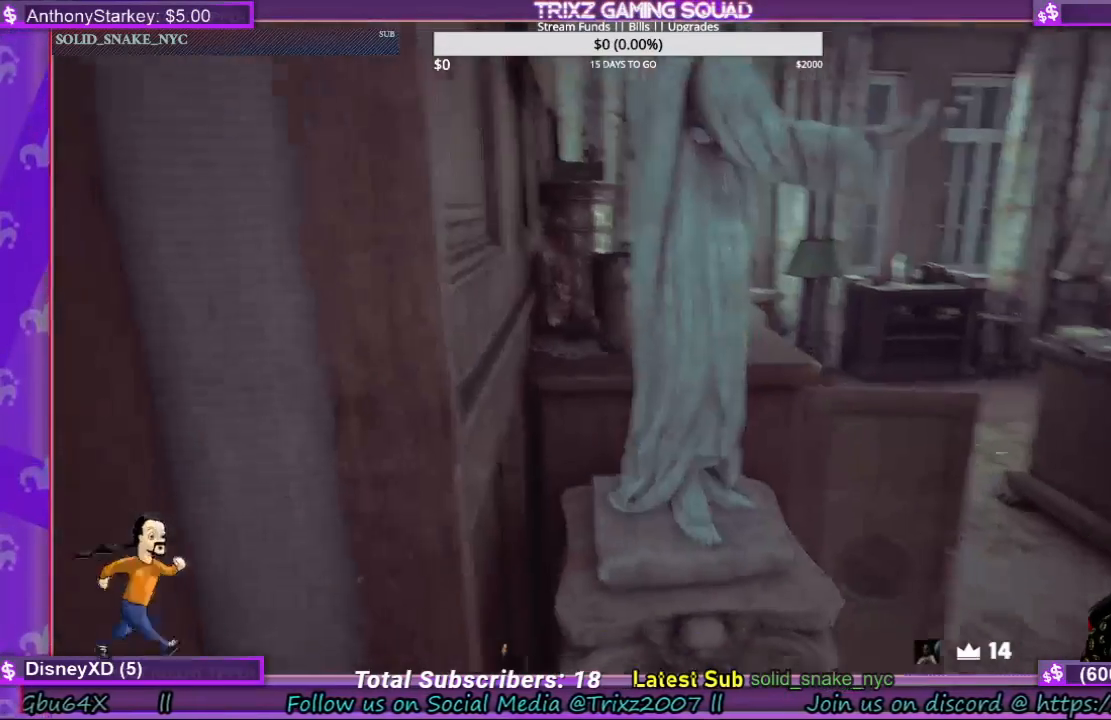
{"keys": [], "mouse": [], "events": []}
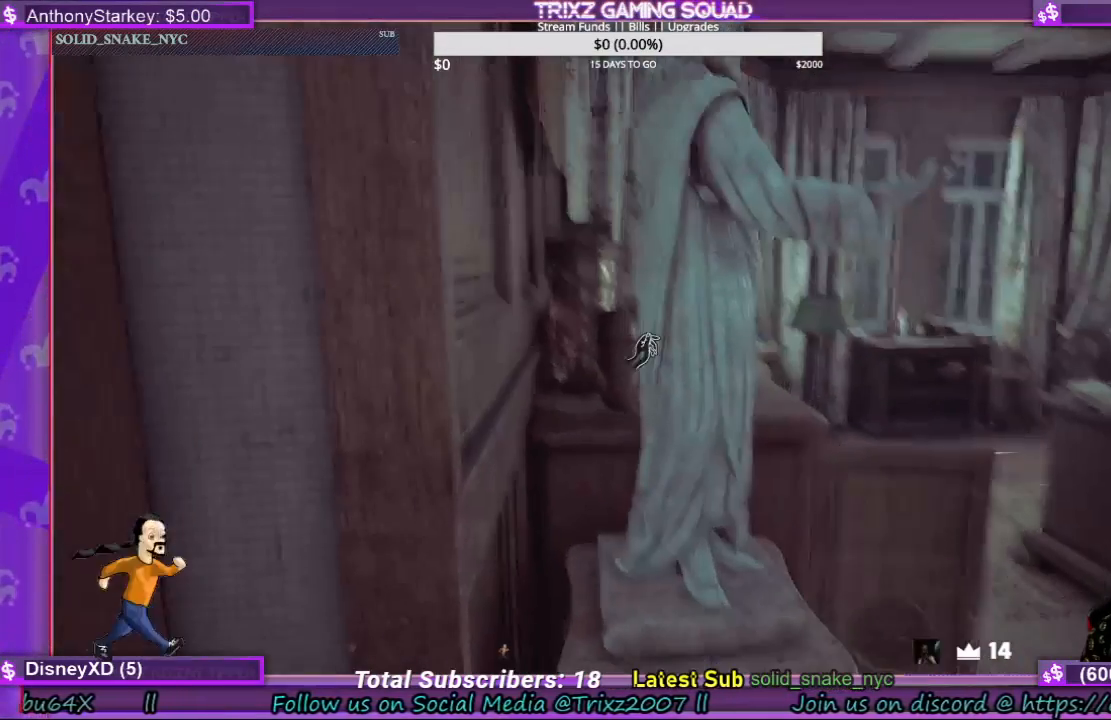
{"keys": [], "mouse": ["left"], "events": [[500, "mouse_left", "down"]]}
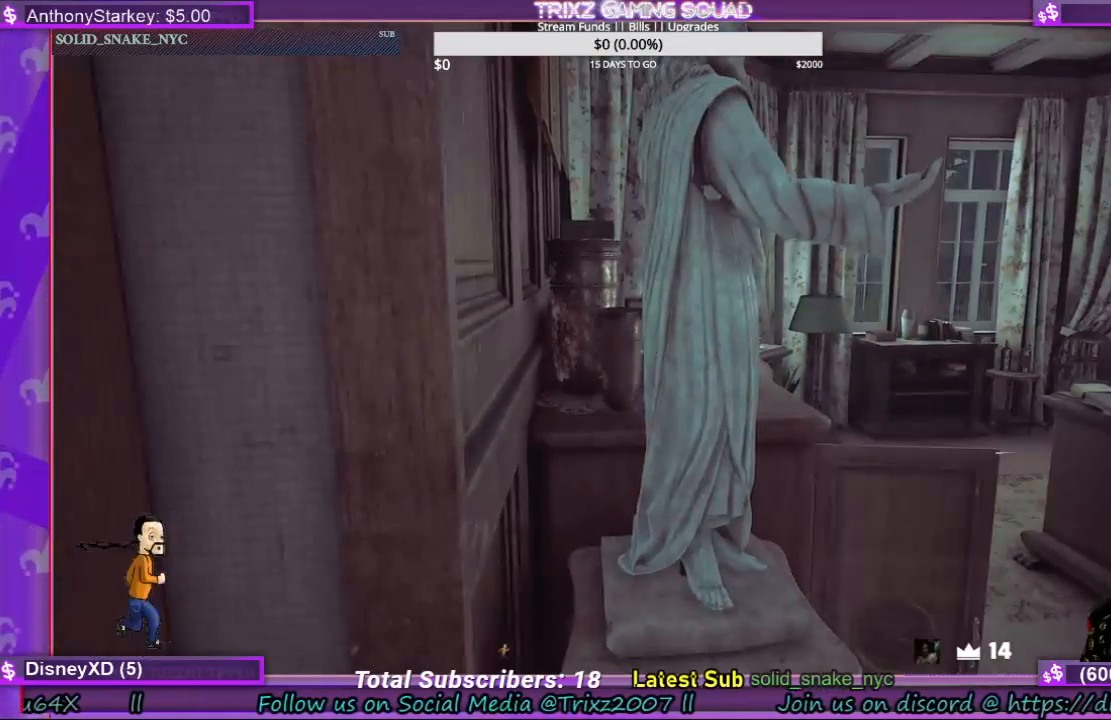
{"keys": [], "mouse": [], "events": [[133, "mouse_left", "up"], [300, "mouse_left", "down"], [433, "mouse_left", "up"]]}
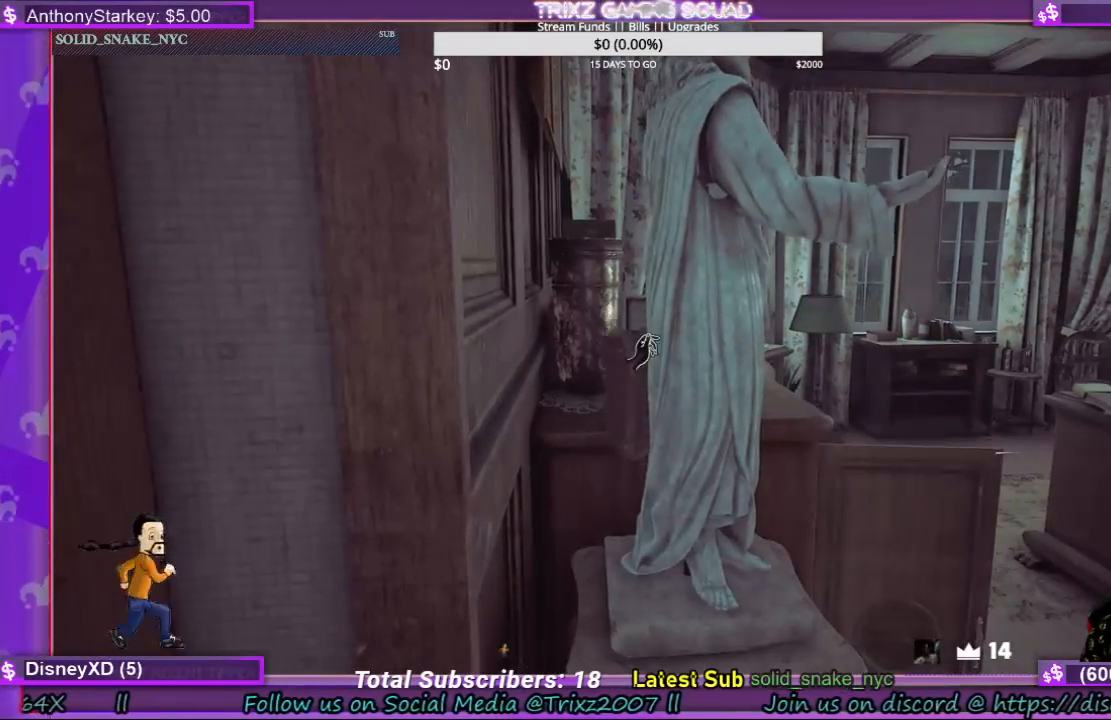
{"keys": [], "mouse": ["left"], "events": [[500, "mouse_left", "down"]]}
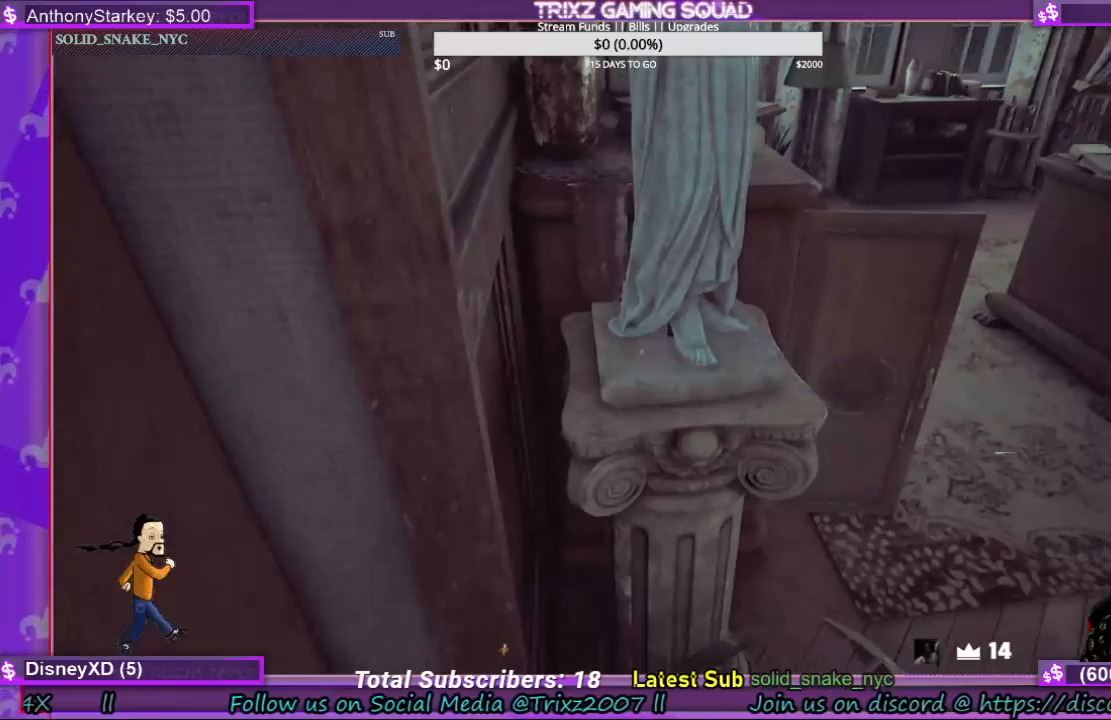
{"keys": [], "mouse": [], "events": [[367, "mouse_left", "up"]]}
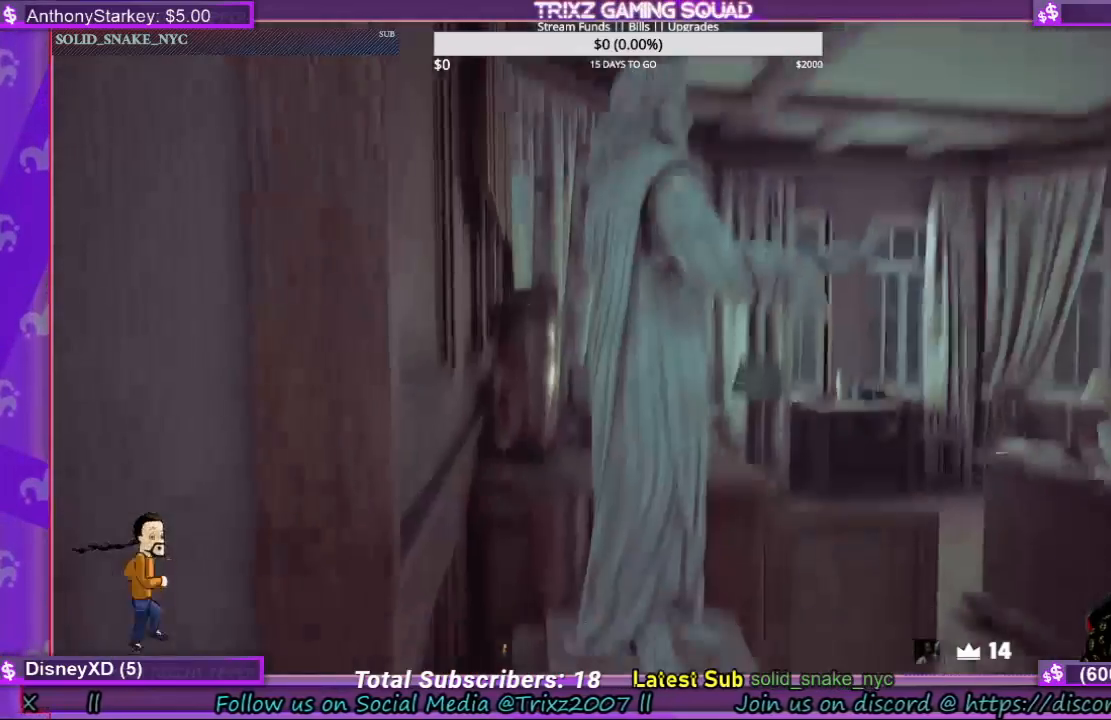
{"keys": [], "mouse": ["left"], "events": [[167, "mouse_left", "down"], [233, "mouse_left", "up"], [433, "mouse_left", "down"]]}